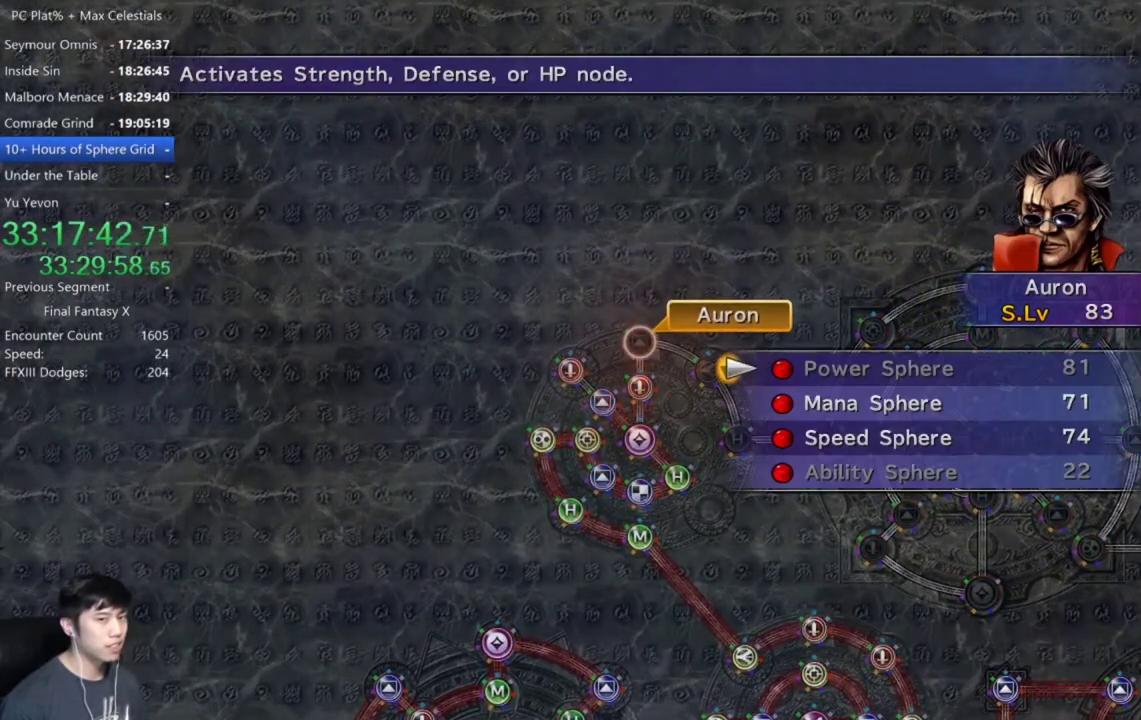
Gameplay with a controller (Xbox layout); each line is a JSON object with the inputs held at the frame after it. "events" lists button and stick changes between this image and that frame as [ms after this image, input, new state], when the widget could be followed in between. Not read: START.
{"buttons": ["A"], "left_stick": "center", "right_stick": "center"}
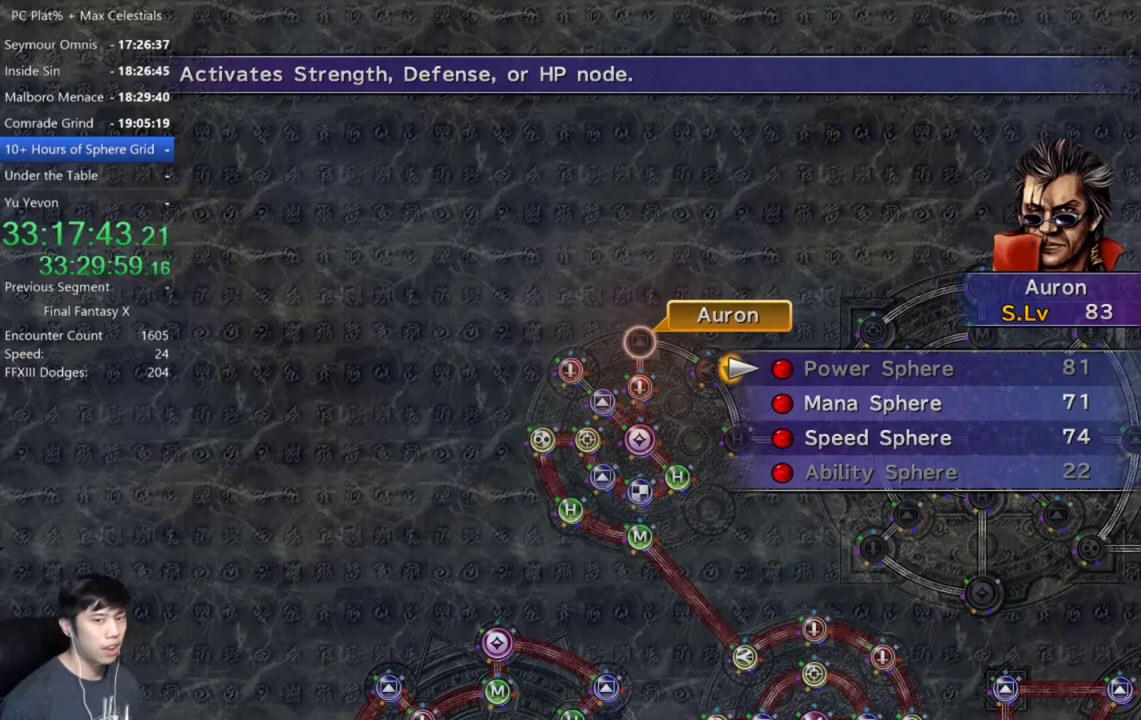
{"buttons": [], "left_stick": "center", "right_stick": "center", "events": [[67, "A", "up"], [134, "DPAD_UP", "down"], [234, "A", "down"], [234, "DPAD_UP", "up"], [300, "A", "up"], [367, "A", "down"], [434, "A", "up"]]}
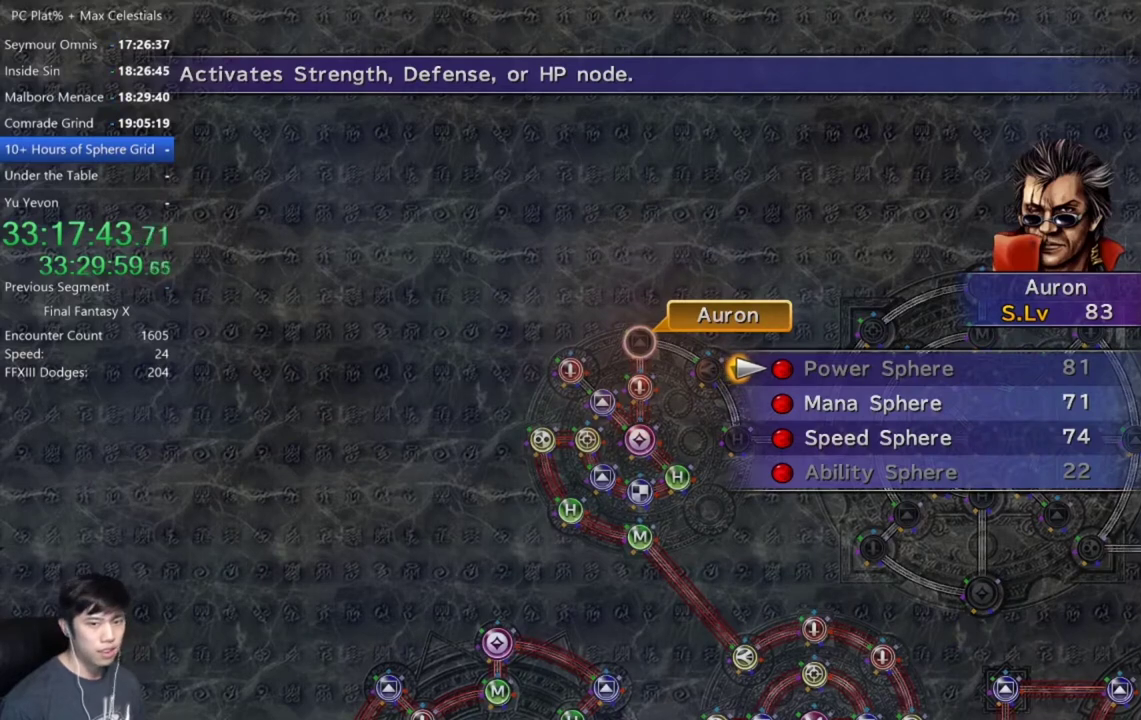
{"buttons": [], "left_stick": "center", "right_stick": "center", "events": [[133, "DPAD_DOWN", "down"], [200, "A", "down"], [233, "DPAD_DOWN", "up"], [300, "A", "up"], [367, "A", "down"], [433, "A", "up"]]}
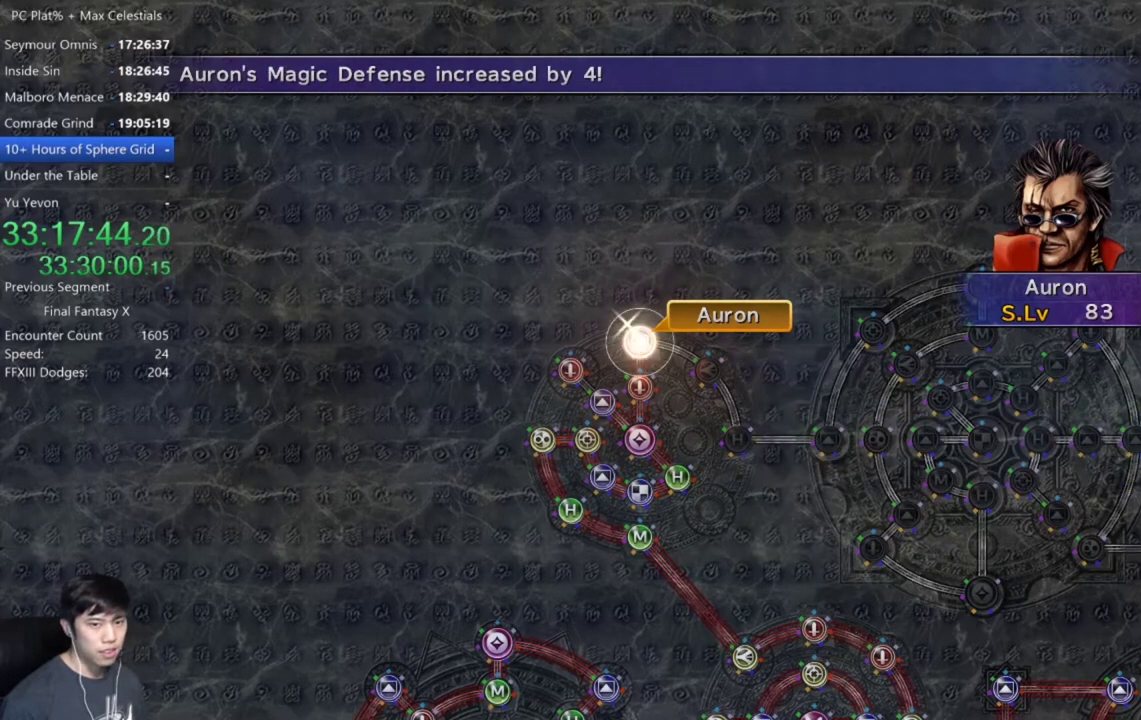
{"buttons": [], "left_stick": "center", "right_stick": "center", "events": []}
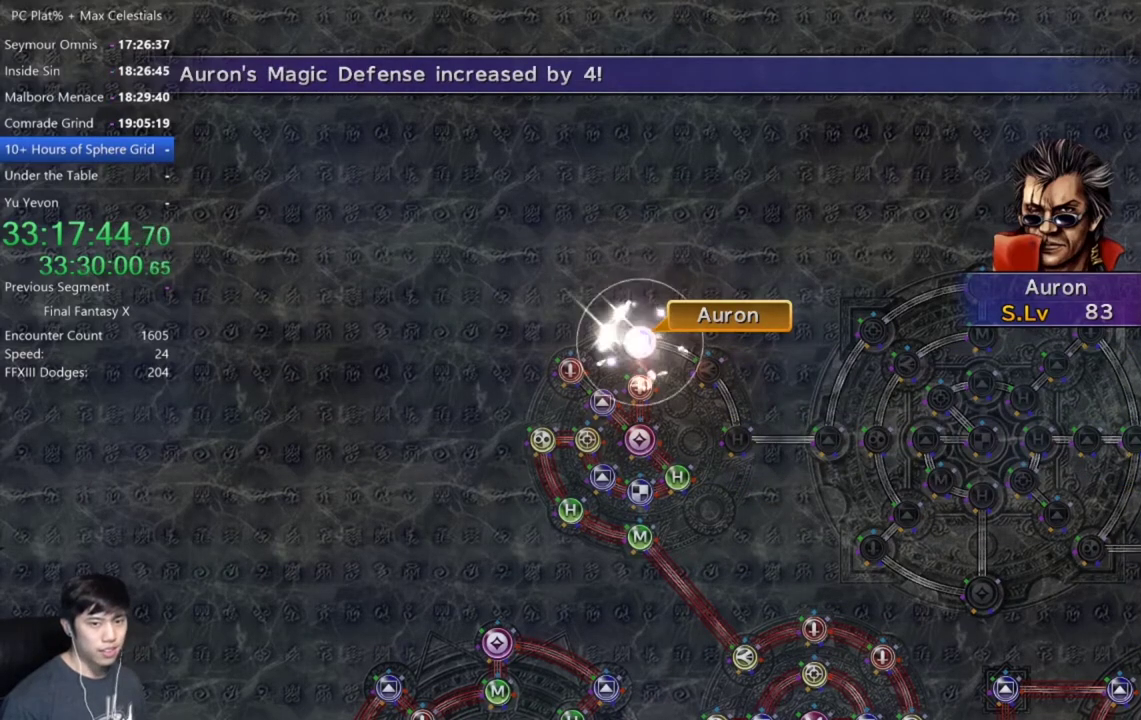
{"buttons": [], "left_stick": "center", "right_stick": "center", "events": [[400, "A", "down"], [500, "A", "up"]]}
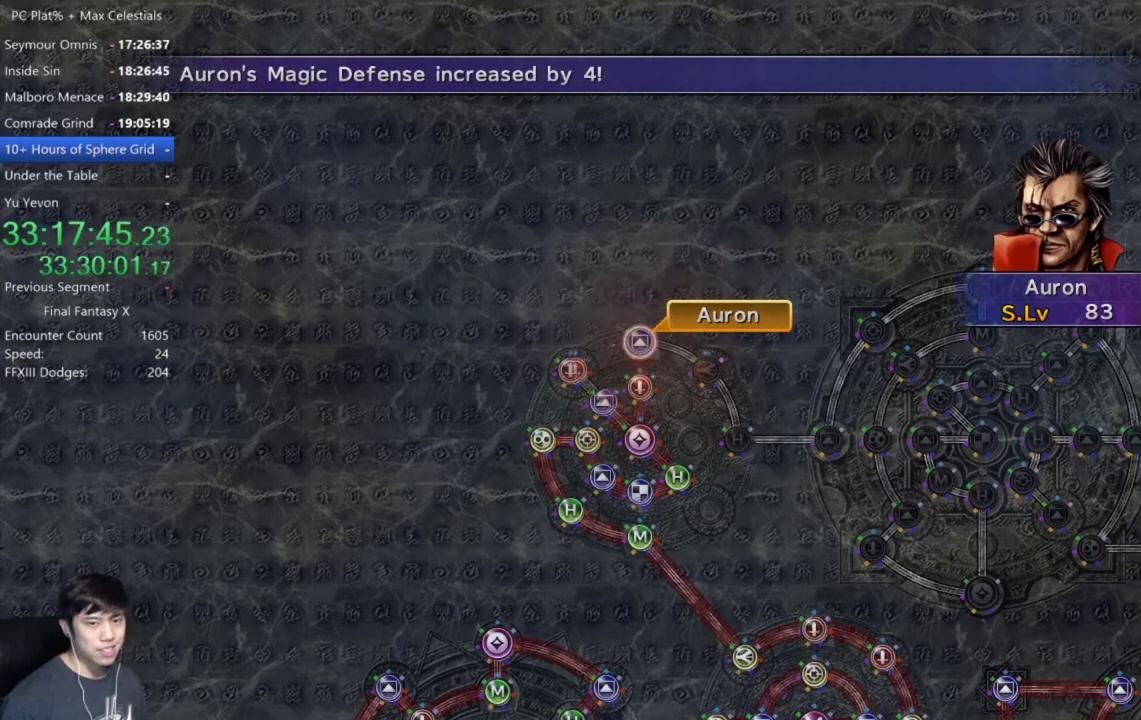
{"buttons": [], "left_stick": "center", "right_stick": "center", "events": [[134, "A", "down"], [234, "A", "up"]]}
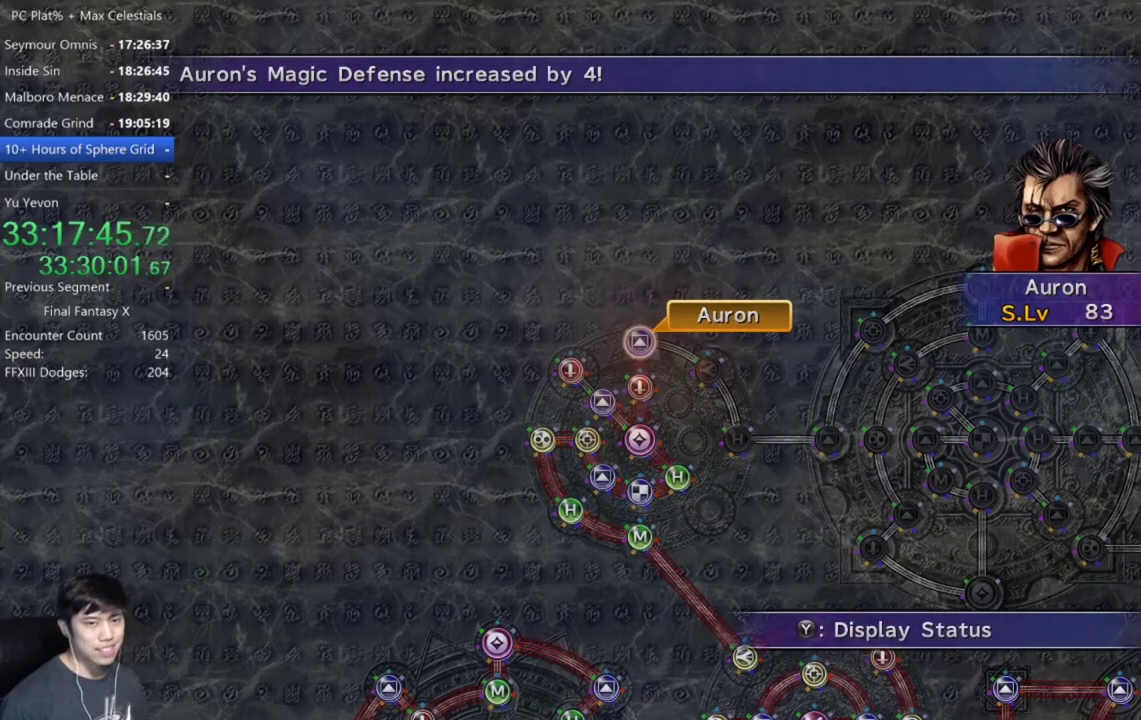
{"buttons": [], "left_stick": "center", "right_stick": "center", "events": [[233, "A", "down"], [367, "A", "up"], [433, "DPAD_UP", "down"], [500, "DPAD_UP", "up"]]}
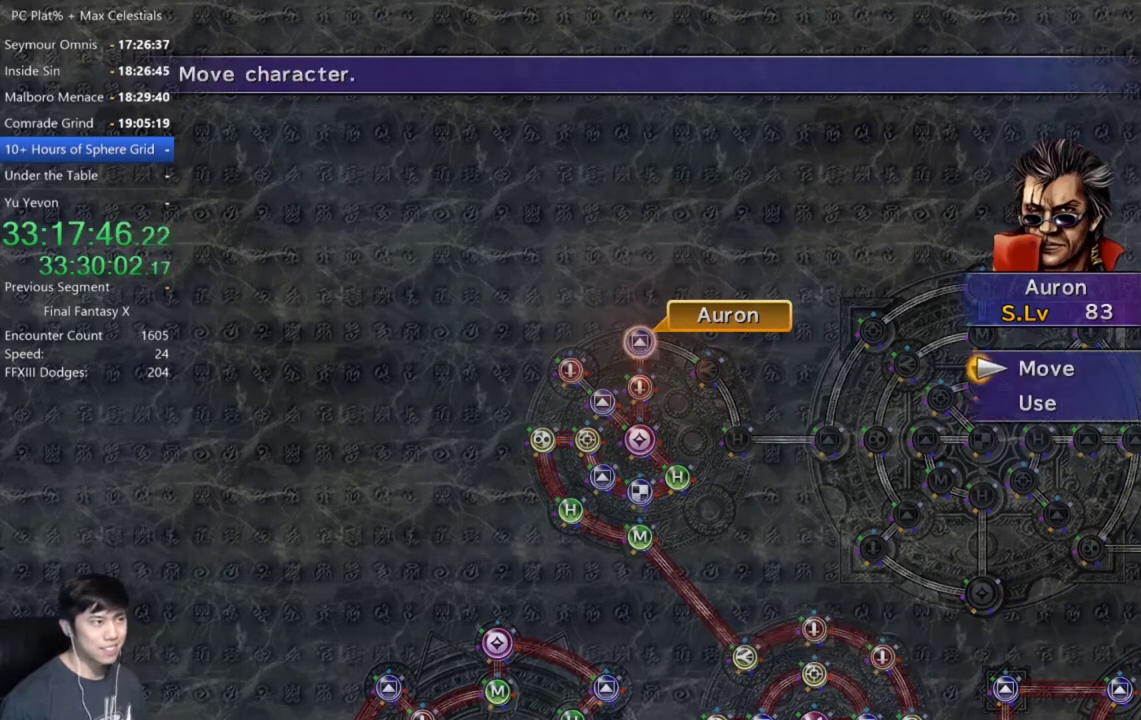
{"buttons": [], "left_stick": "down-right", "right_stick": "center", "events": [[67, "A", "down"], [167, "A", "up"], [167, "left_stick", "down-right"]]}
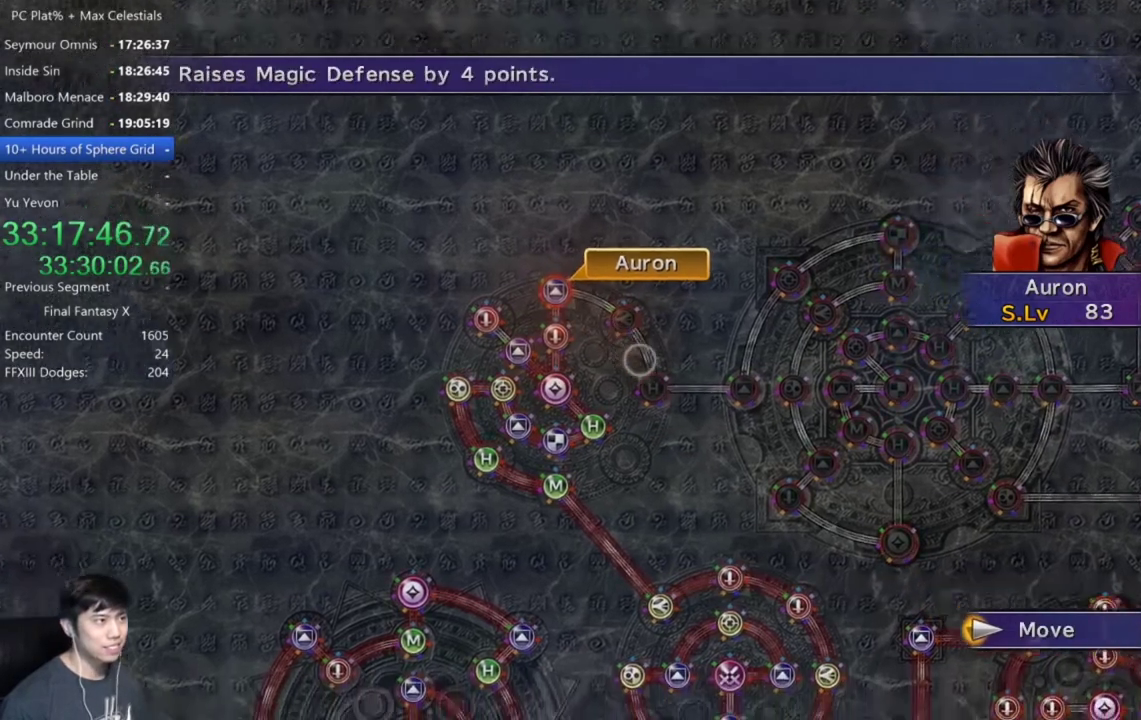
{"buttons": [], "left_stick": "center", "right_stick": "center", "events": [[100, "left_stick", "center"], [267, "A", "down"], [367, "A", "up"]]}
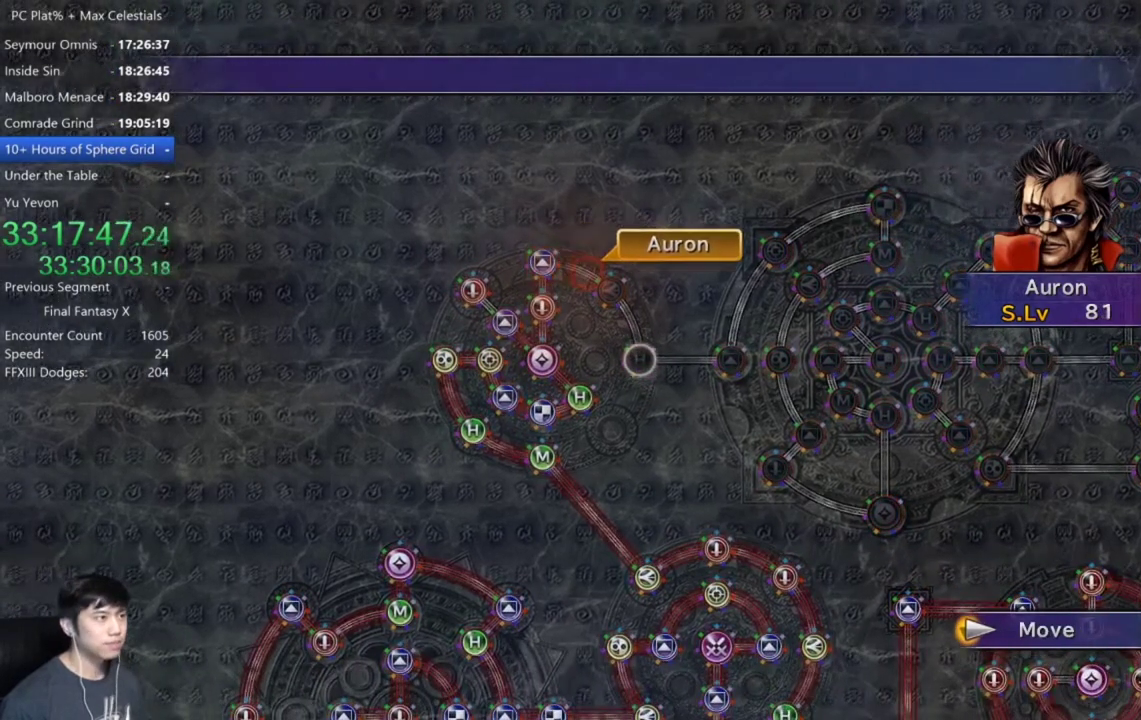
{"buttons": [], "left_stick": "center", "right_stick": "center", "events": []}
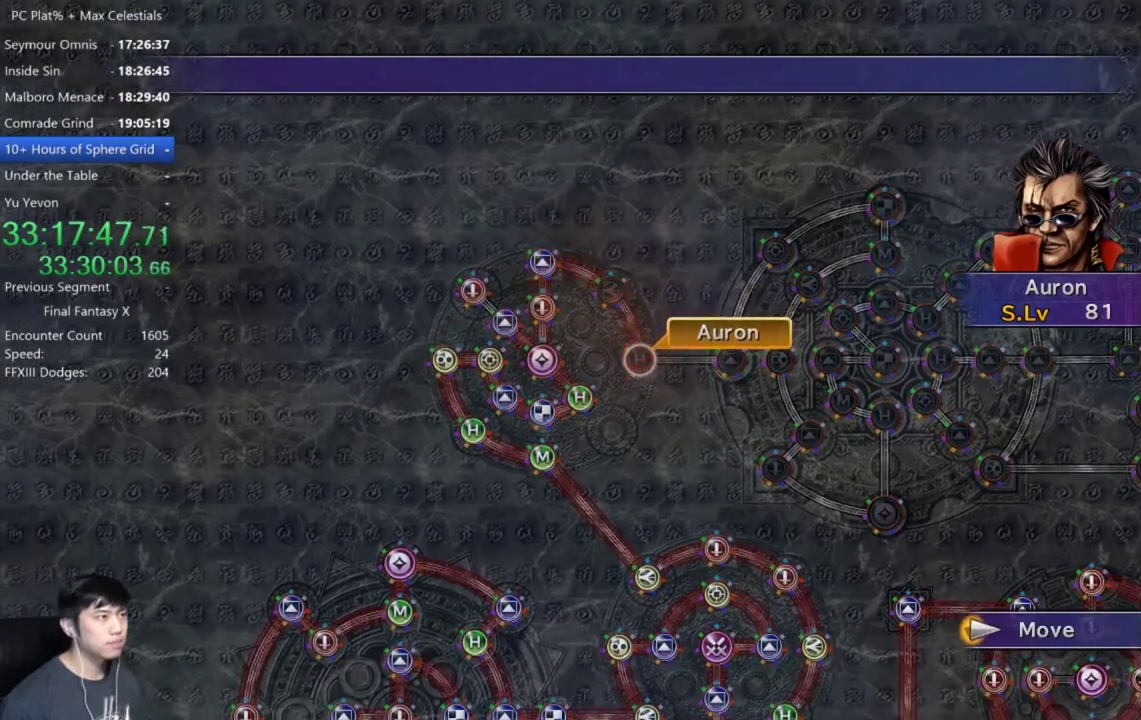
{"buttons": ["A", "DPAD_DOWN"], "left_stick": "center", "right_stick": "center", "events": [[166, "A", "down"], [233, "A", "up"], [333, "A", "down"], [400, "A", "up"], [467, "DPAD_DOWN", "down"], [500, "A", "down"]]}
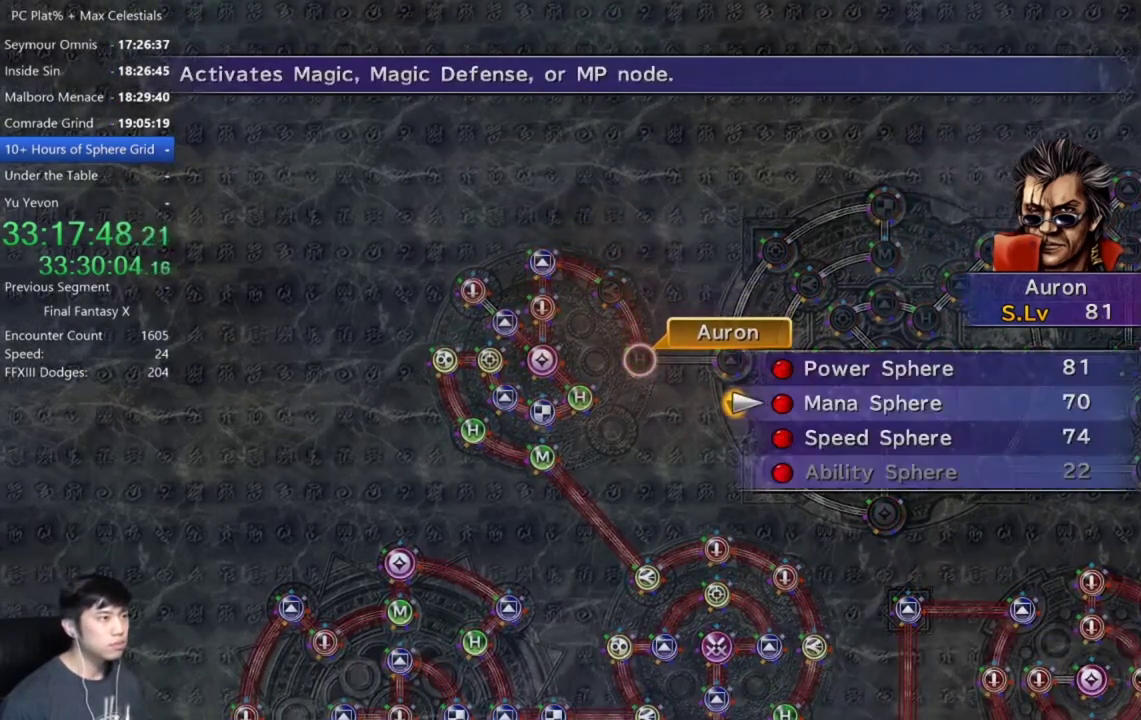
{"buttons": ["A"], "left_stick": "center", "right_stick": "center", "events": [[34, "DPAD_DOWN", "up"], [100, "A", "up"], [300, "DPAD_UP", "down"], [434, "DPAD_UP", "up"], [467, "A", "down"]]}
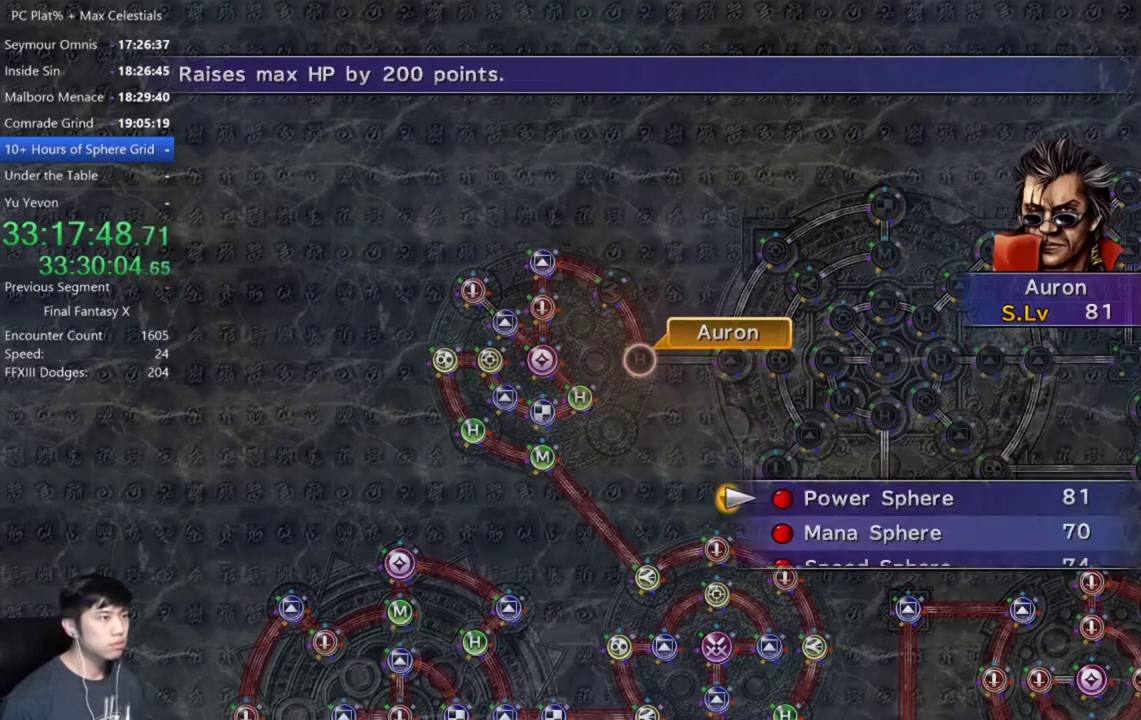
{"buttons": [], "left_stick": "center", "right_stick": "center", "events": [[66, "A", "up"], [133, "A", "down"], [200, "A", "up"], [367, "A", "down"], [500, "A", "up"]]}
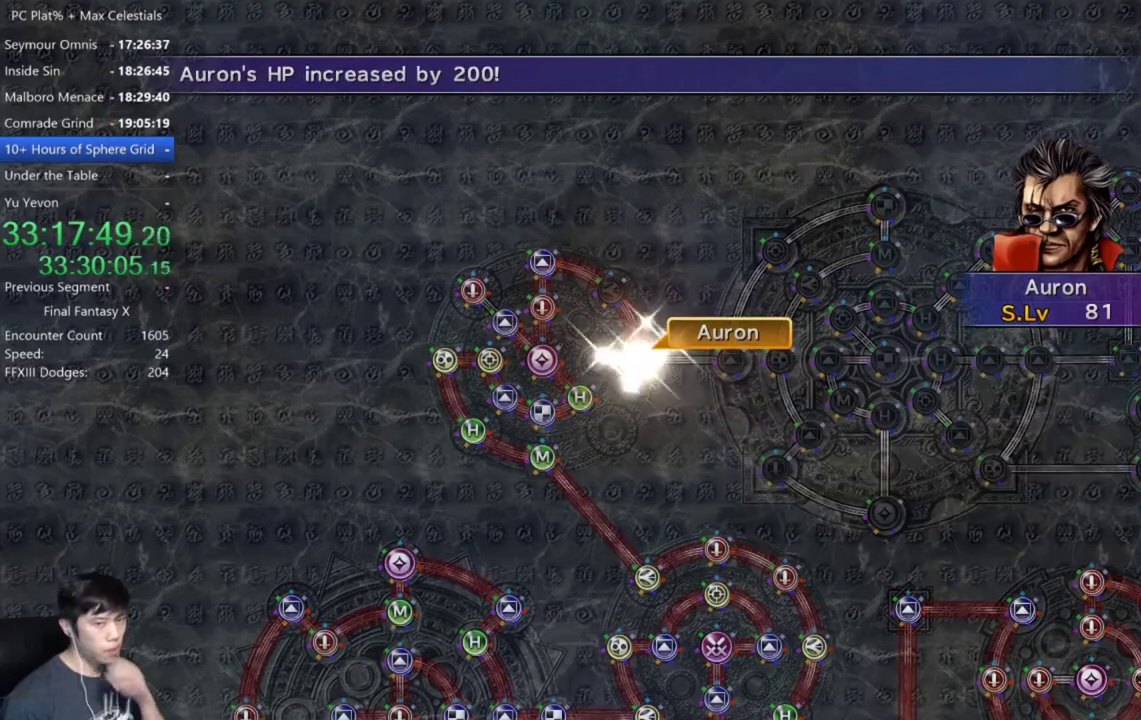
{"buttons": [], "left_stick": "center", "right_stick": "center", "events": []}
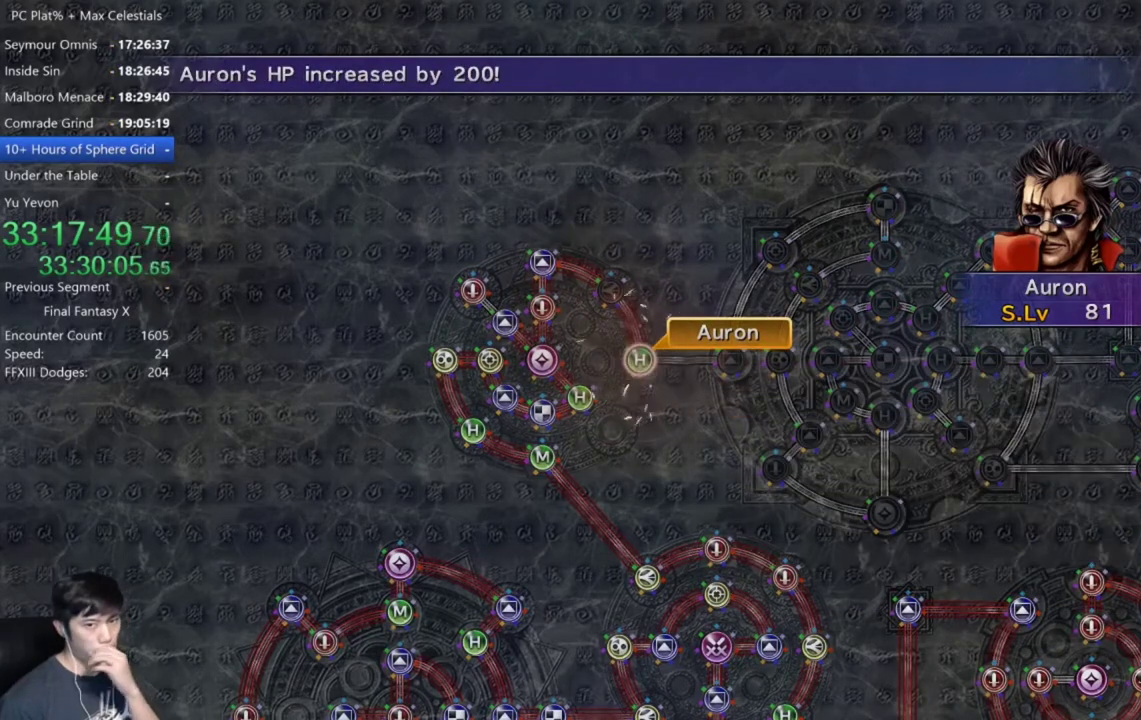
{"buttons": [], "left_stick": "center", "right_stick": "center", "events": []}
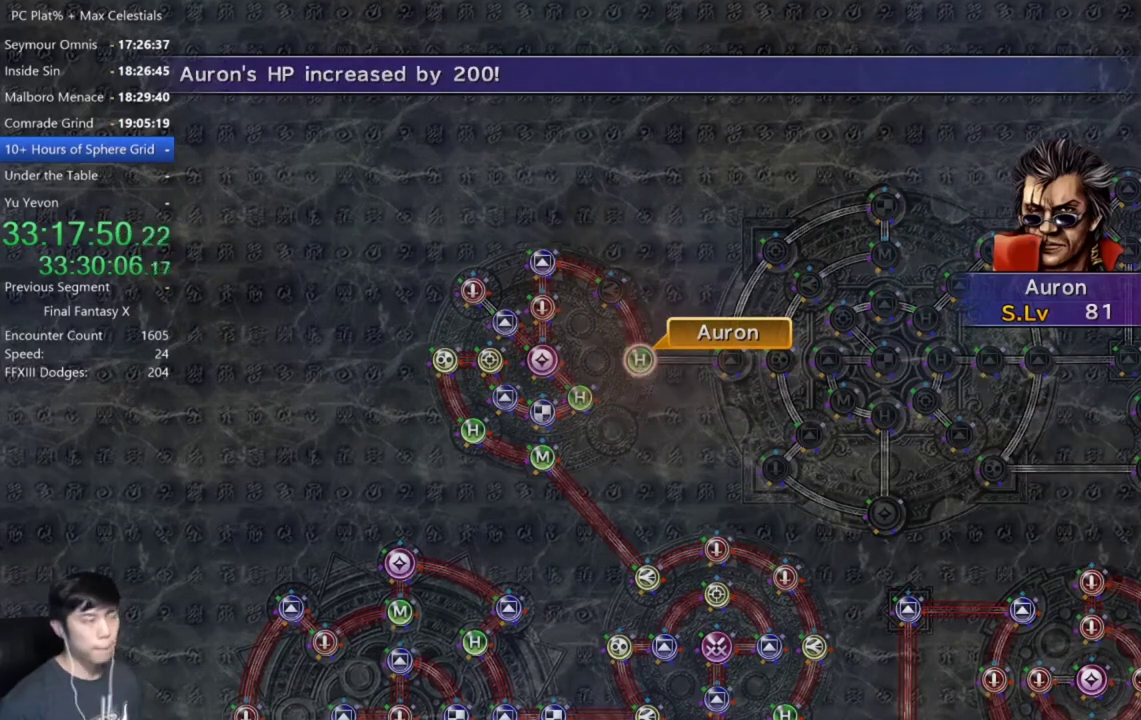
{"buttons": [], "left_stick": "center", "right_stick": "center", "events": [[367, "A", "down"], [434, "A", "up"]]}
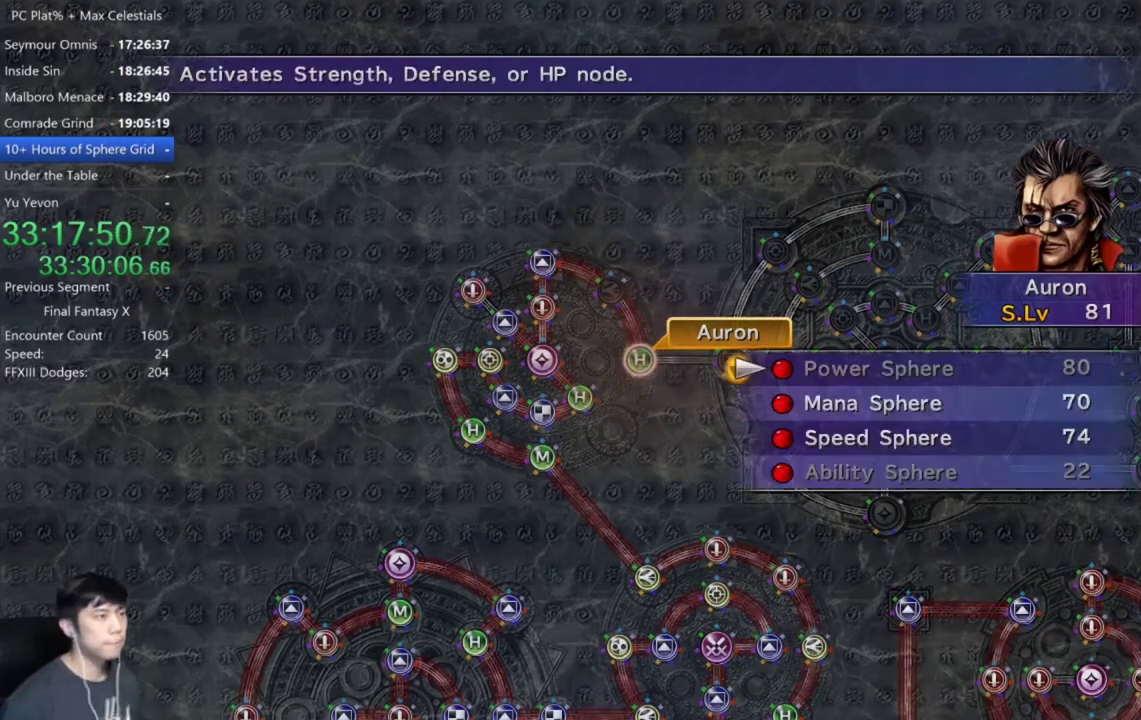
{"buttons": ["A"], "left_stick": "center", "right_stick": "center", "events": [[33, "A", "down"], [100, "A", "up"], [200, "DPAD_DOWN", "down"], [300, "A", "down"], [300, "DPAD_DOWN", "up"], [367, "A", "up"], [433, "A", "down"]]}
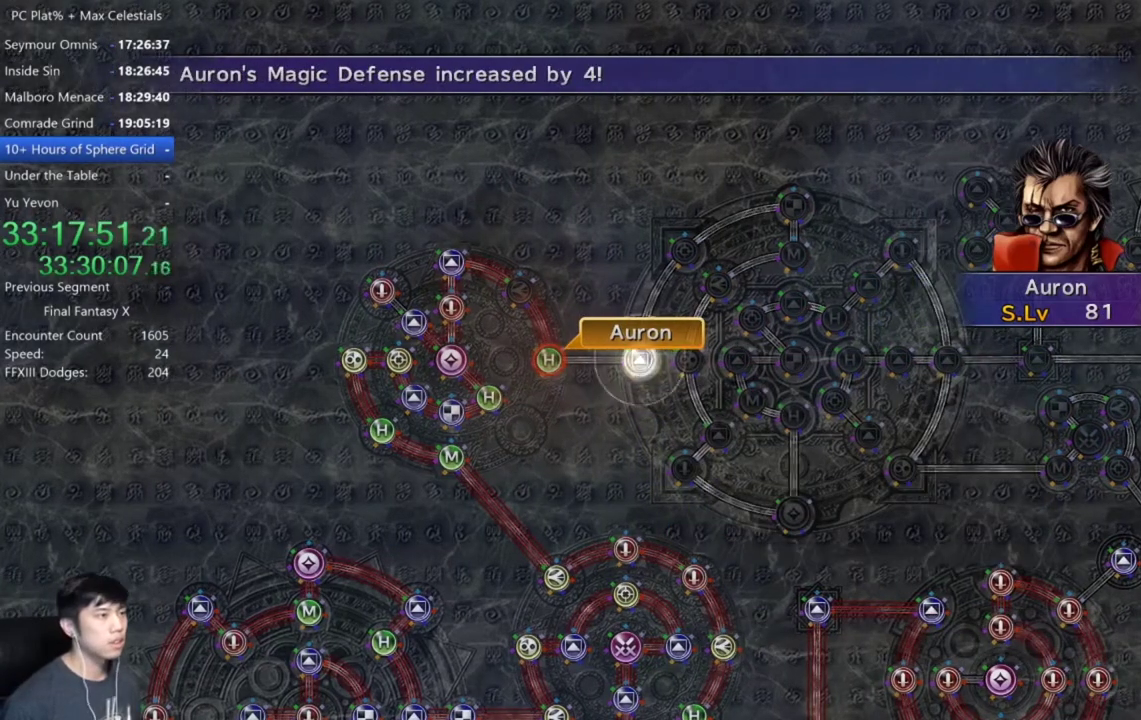
{"buttons": [], "left_stick": "center", "right_stick": "center", "events": [[34, "A", "up"], [100, "A", "down"], [167, "A", "up"]]}
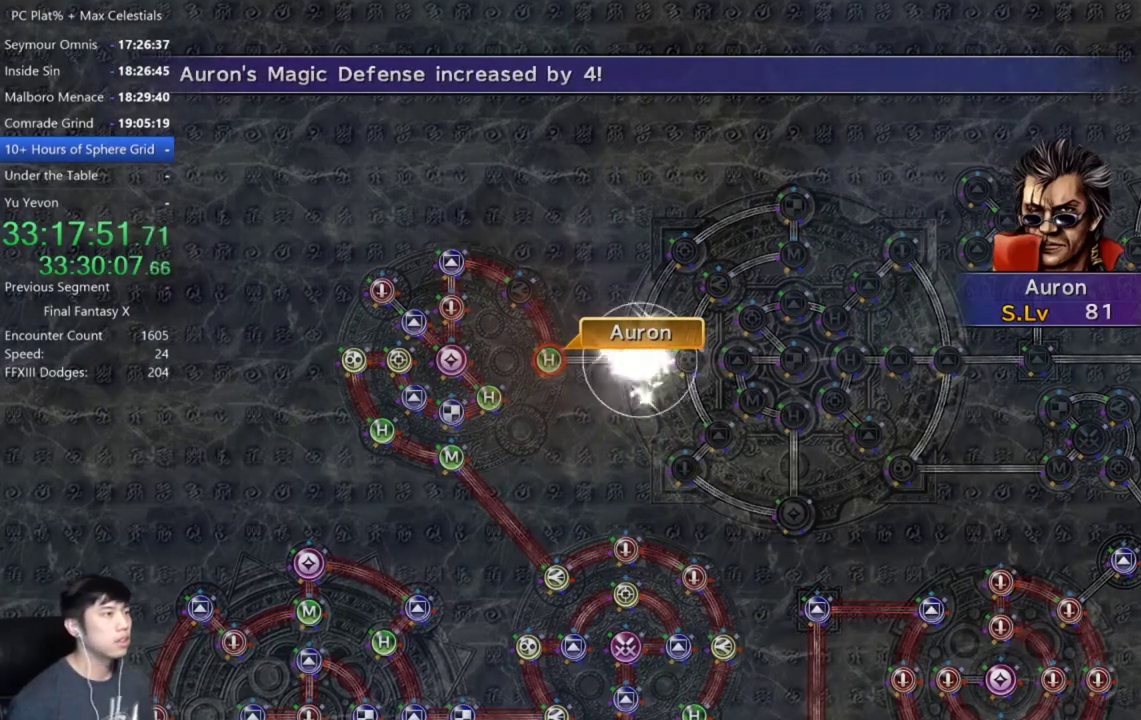
{"buttons": [], "left_stick": "center", "right_stick": "center", "events": []}
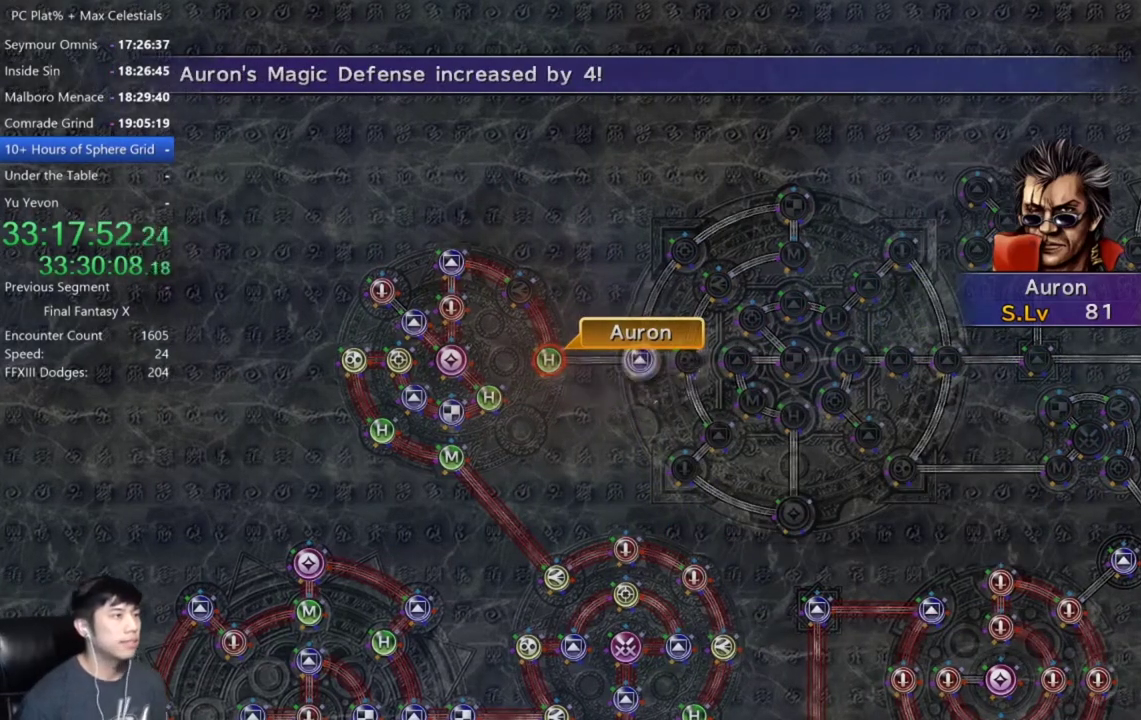
{"buttons": [], "left_stick": "center", "right_stick": "center", "events": [[134, "A", "down"], [234, "A", "up"], [334, "A", "down"], [434, "A", "up"]]}
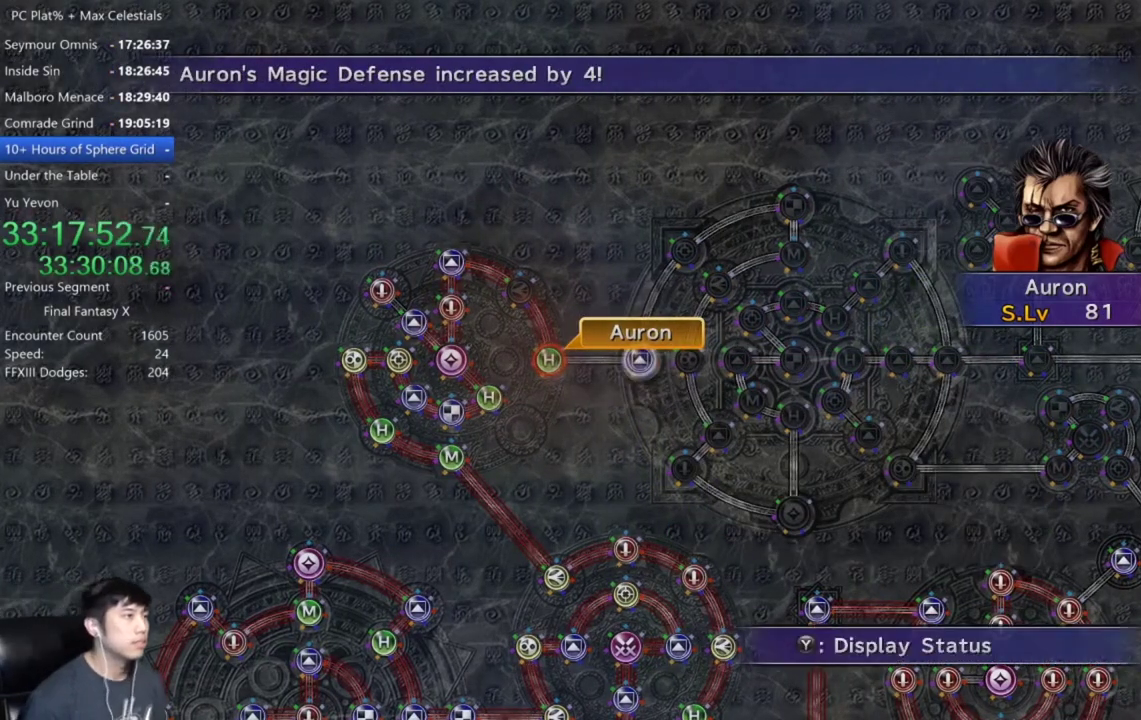
{"buttons": ["A"], "left_stick": "center", "right_stick": "center", "events": [[66, "A", "down"], [100, "A", "up"], [233, "A", "down"], [300, "A", "up"], [400, "DPAD_DOWN", "down"], [500, "A", "down"], [500, "DPAD_DOWN", "up"]]}
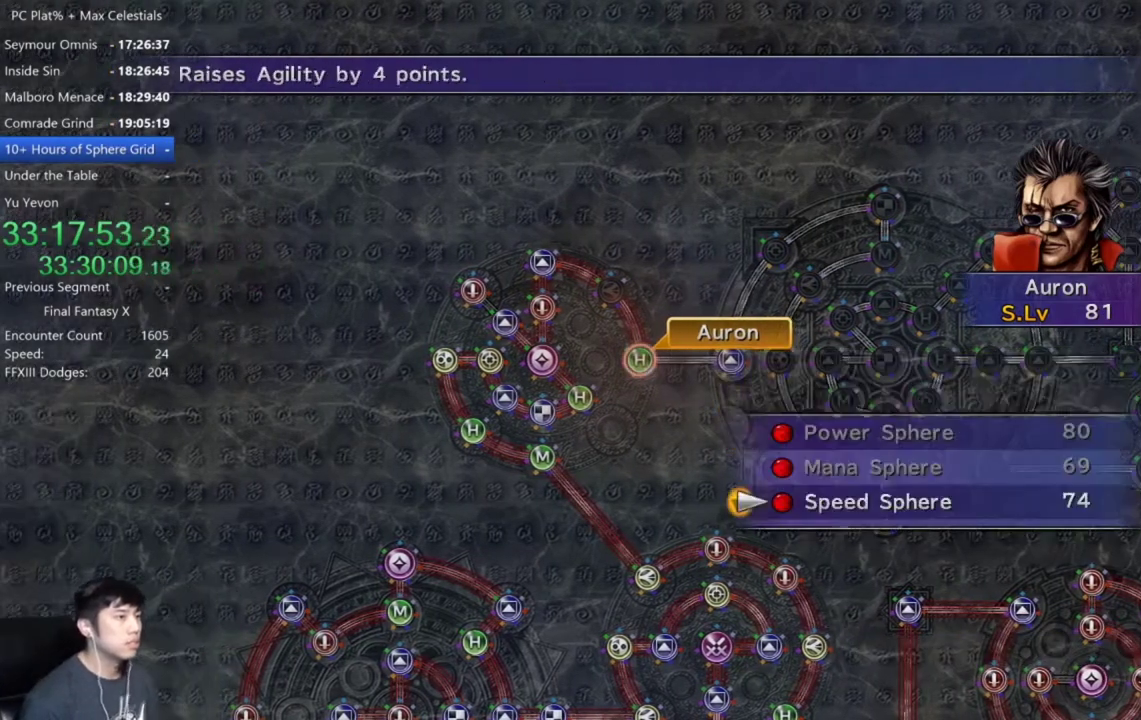
{"buttons": [], "left_stick": "center", "right_stick": "center", "events": [[34, "A", "up"], [134, "A", "down"], [167, "A", "up"], [267, "A", "down"], [334, "A", "up"]]}
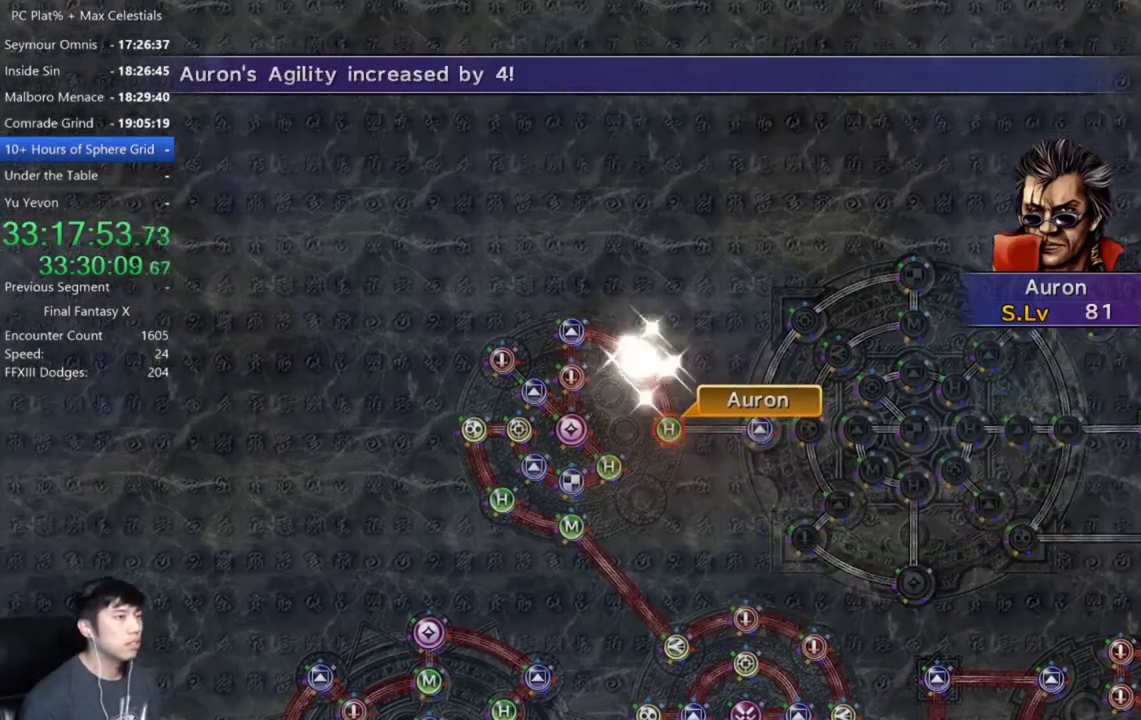
{"buttons": ["A"], "left_stick": "center", "right_stick": "center", "events": [[467, "A", "down"]]}
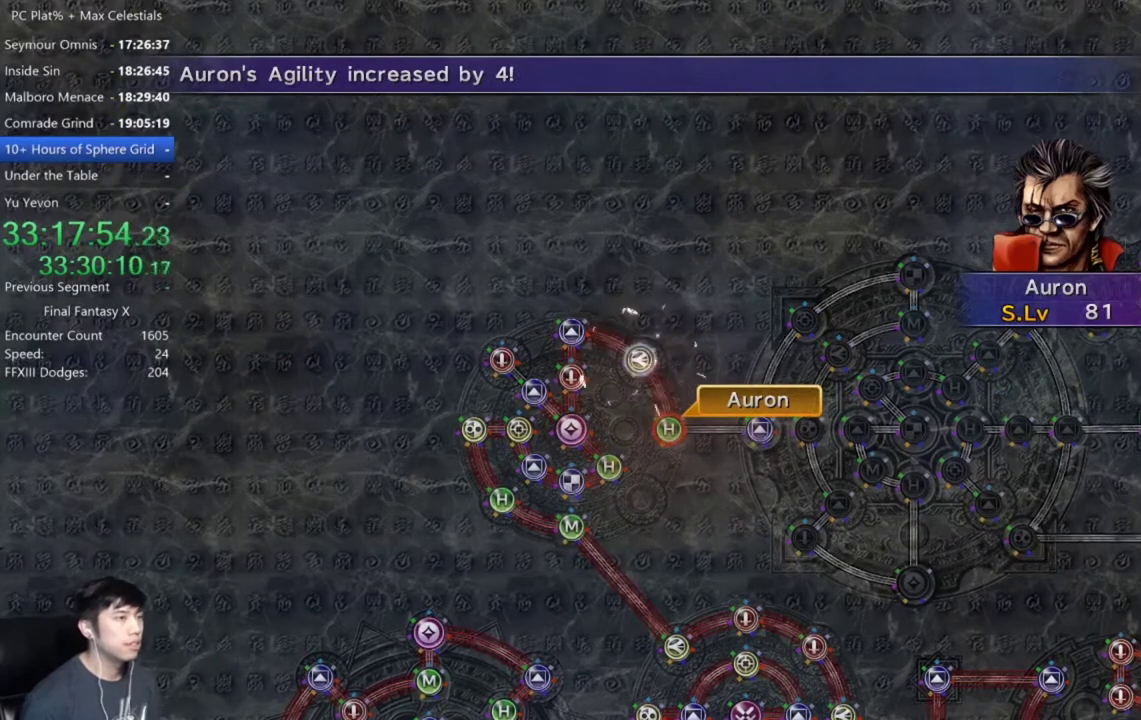
{"buttons": [], "left_stick": "center", "right_stick": "center", "events": [[67, "A", "up"], [167, "A", "down"], [234, "A", "up"]]}
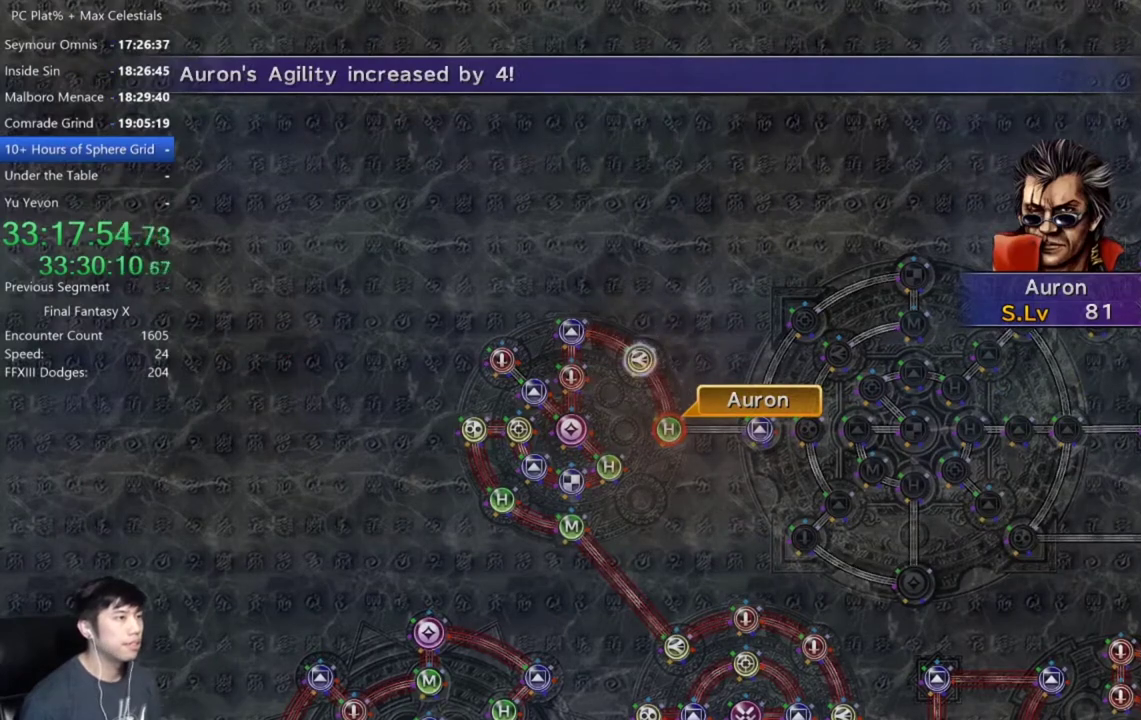
{"buttons": ["DPAD_UP"], "left_stick": "center", "right_stick": "center", "events": [[300, "A", "down"], [400, "A", "up"], [500, "DPAD_UP", "down"]]}
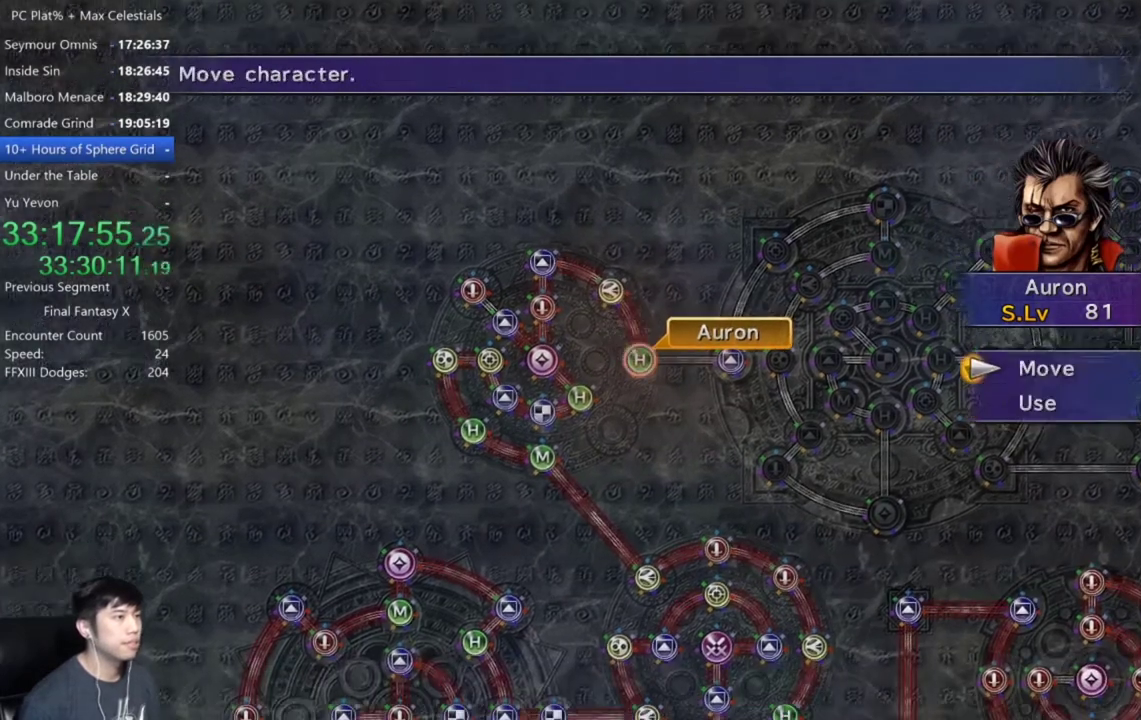
{"buttons": [], "left_stick": "up-right", "right_stick": "center", "events": [[67, "DPAD_UP", "up"], [134, "A", "down"], [200, "A", "up"], [200, "left_stick", "right"], [334, "left_stick", "up-right"]]}
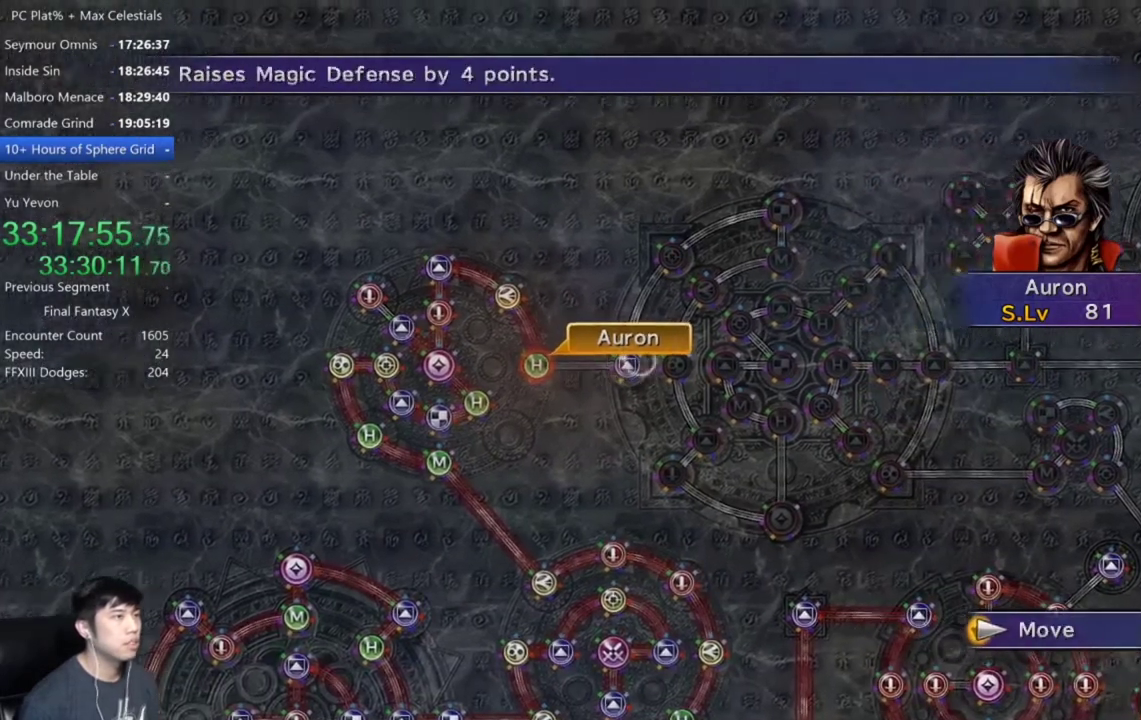
{"buttons": [], "left_stick": "up", "right_stick": "center", "events": [[500, "left_stick", "up"]]}
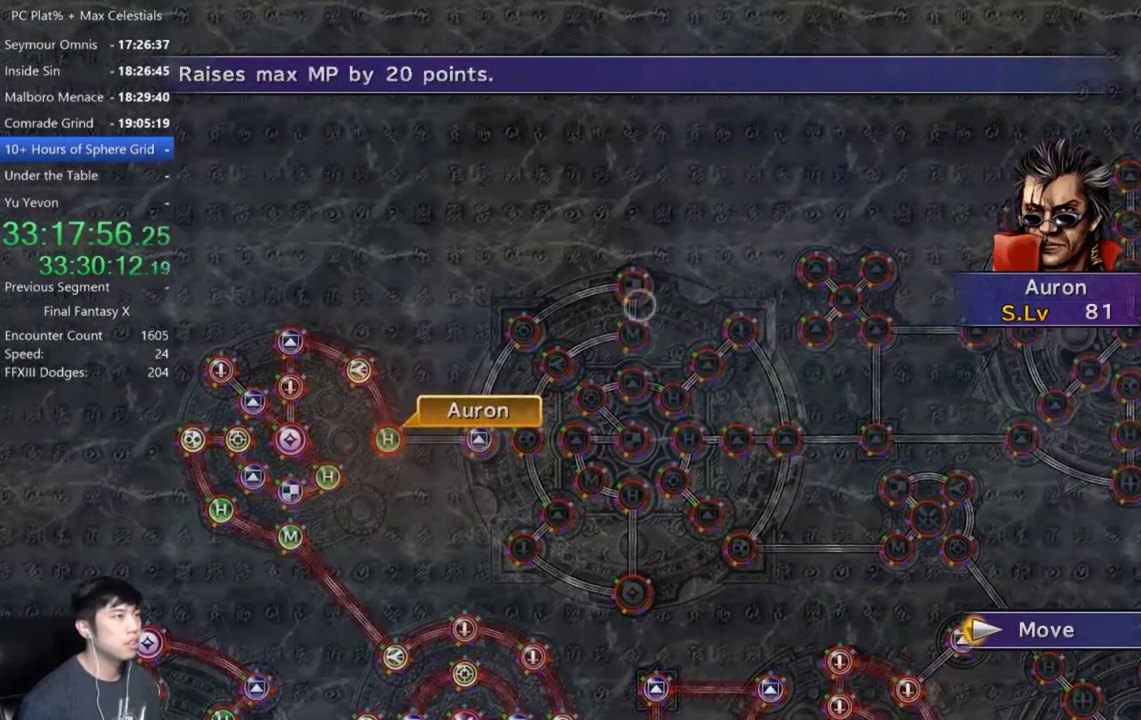
{"buttons": [], "left_stick": "center", "right_stick": "center", "events": [[100, "left_stick", "center"], [267, "A", "down"], [334, "A", "up"]]}
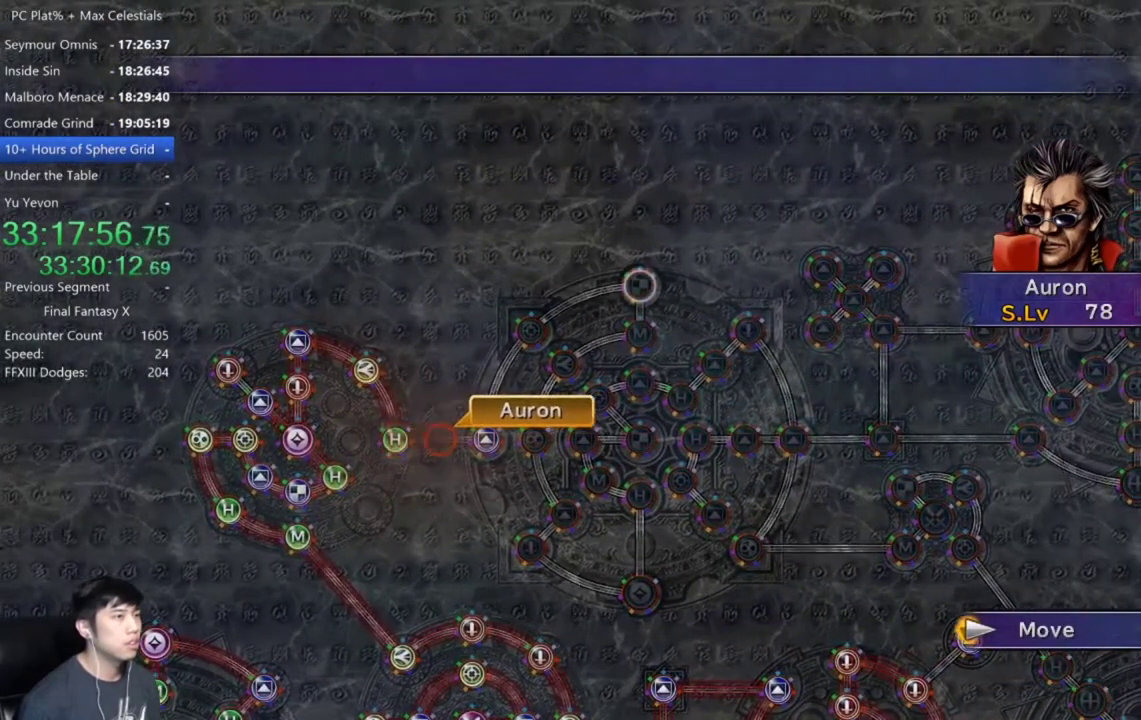
{"buttons": [], "left_stick": "center", "right_stick": "center", "events": []}
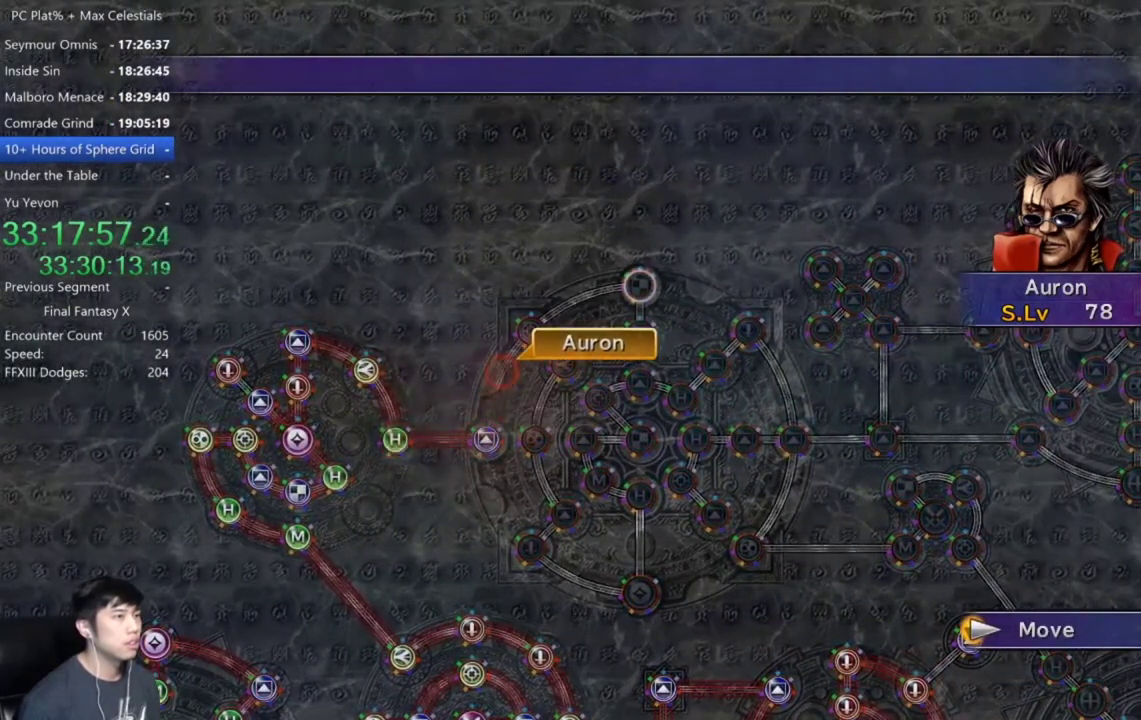
{"buttons": [], "left_stick": "center", "right_stick": "center", "events": []}